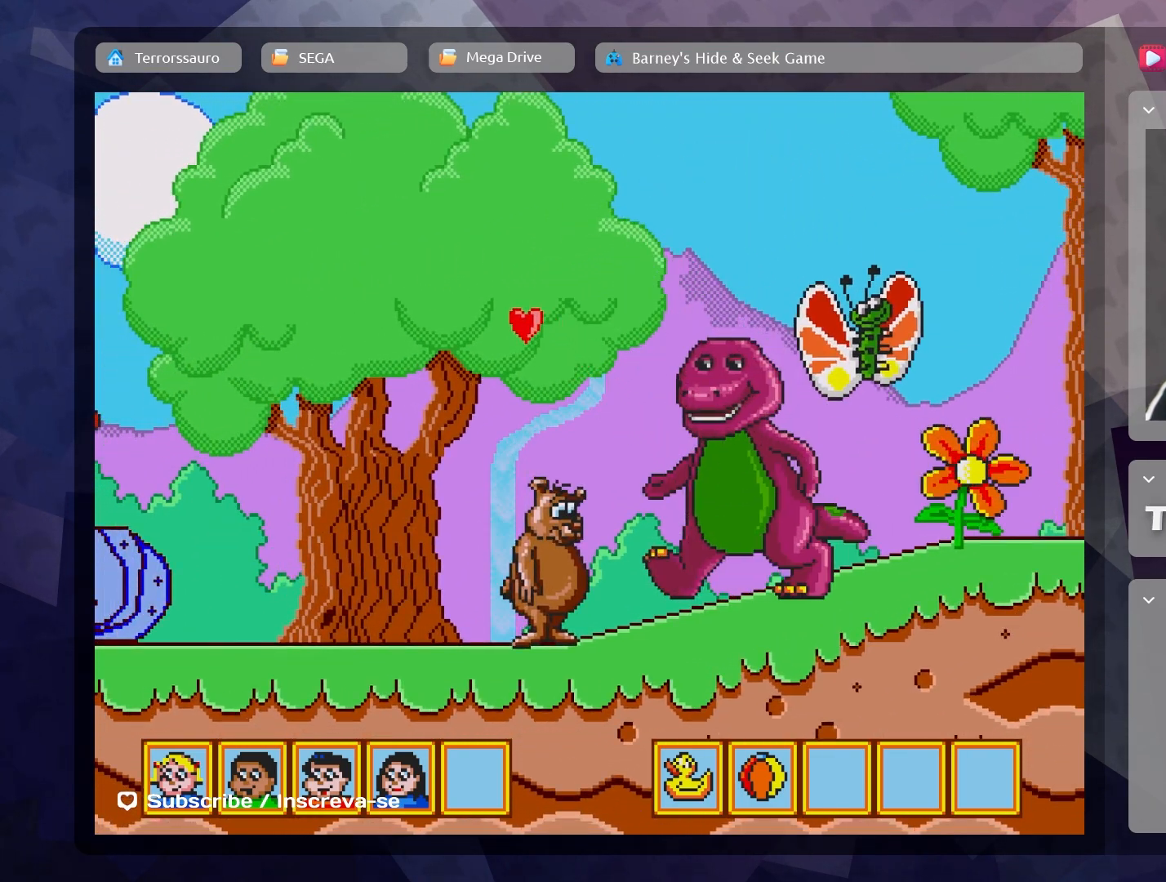
Gameplay with a controller (Xbox layout); each line is a JSON object with the inputs held at the frame after it. "events" lists button and stick changes between this image and that frame as [ms after this image, input, new state], when the widget could be followed in between. Not read: L3 R3 right_stick.
{"buttons": [], "left_stick": "center", "events": [[267, "left_stick", "center"], [283, "B", "down"], [483, "B", "up"]]}
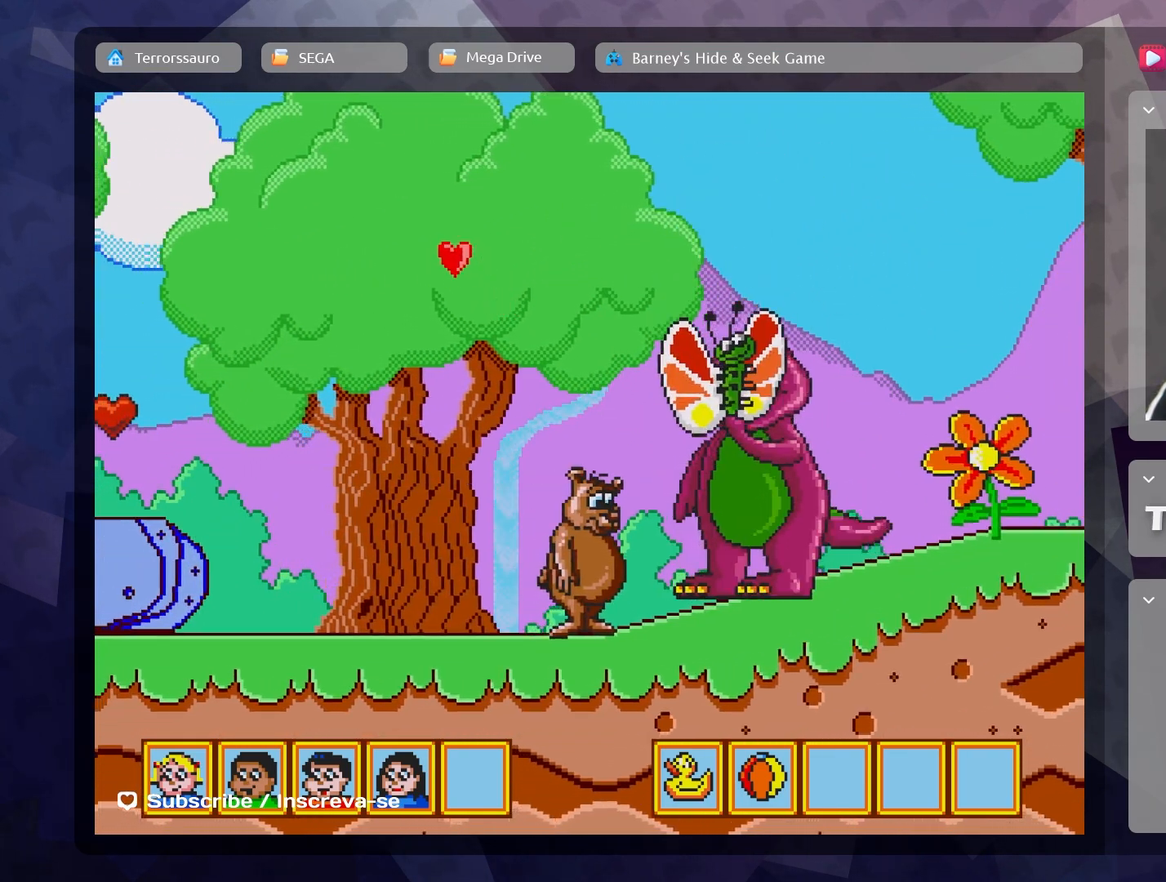
{"buttons": [], "left_stick": "center", "events": []}
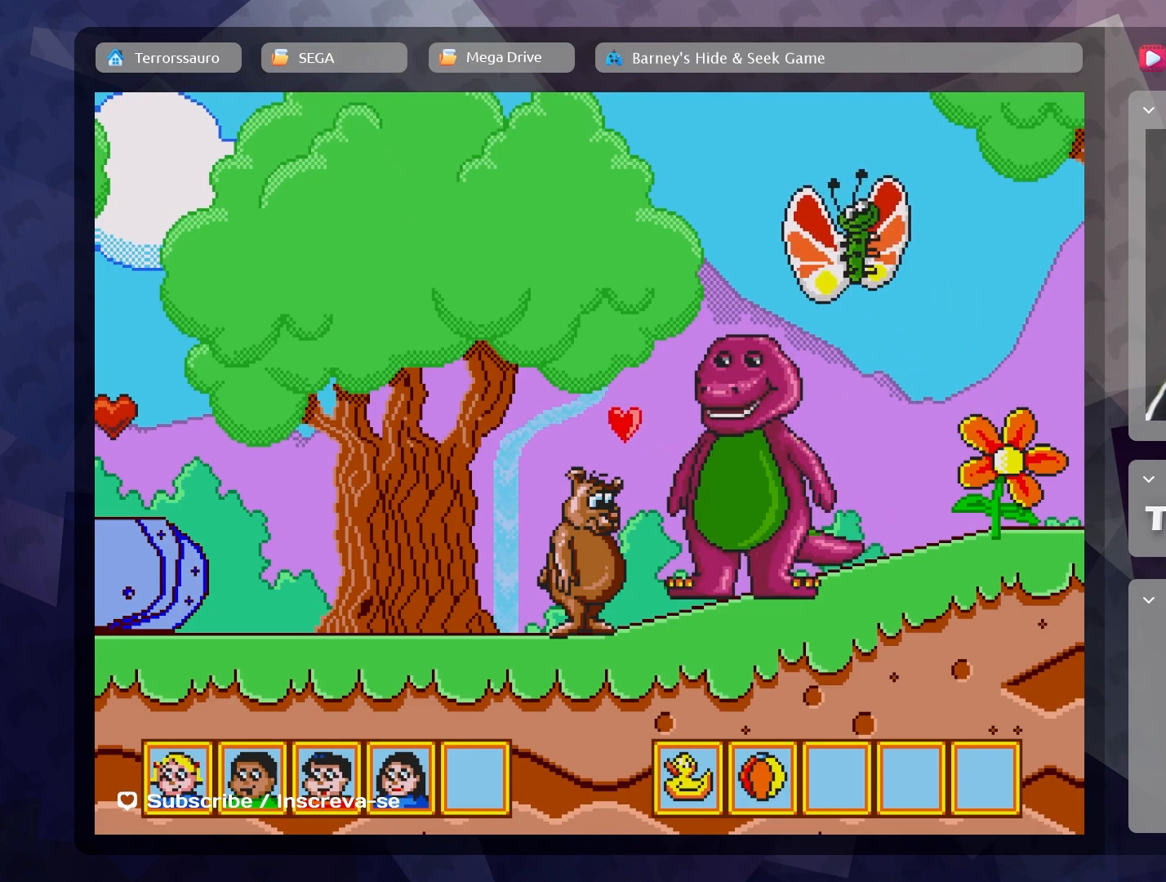
{"buttons": ["B"], "left_stick": "center", "events": [[33, "left_stick", "left"], [483, "B", "down"], [483, "left_stick", "center"]]}
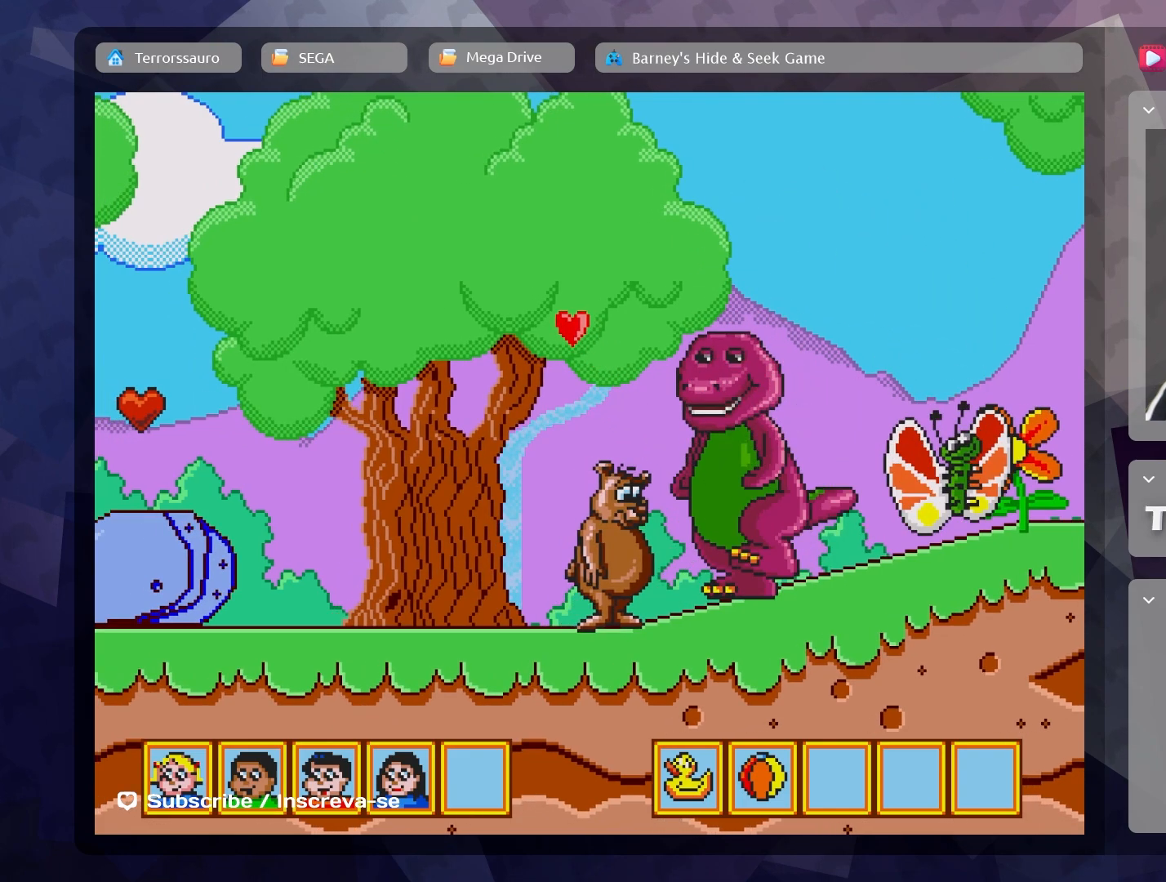
{"buttons": [], "left_stick": "center", "events": [[167, "B", "up"]]}
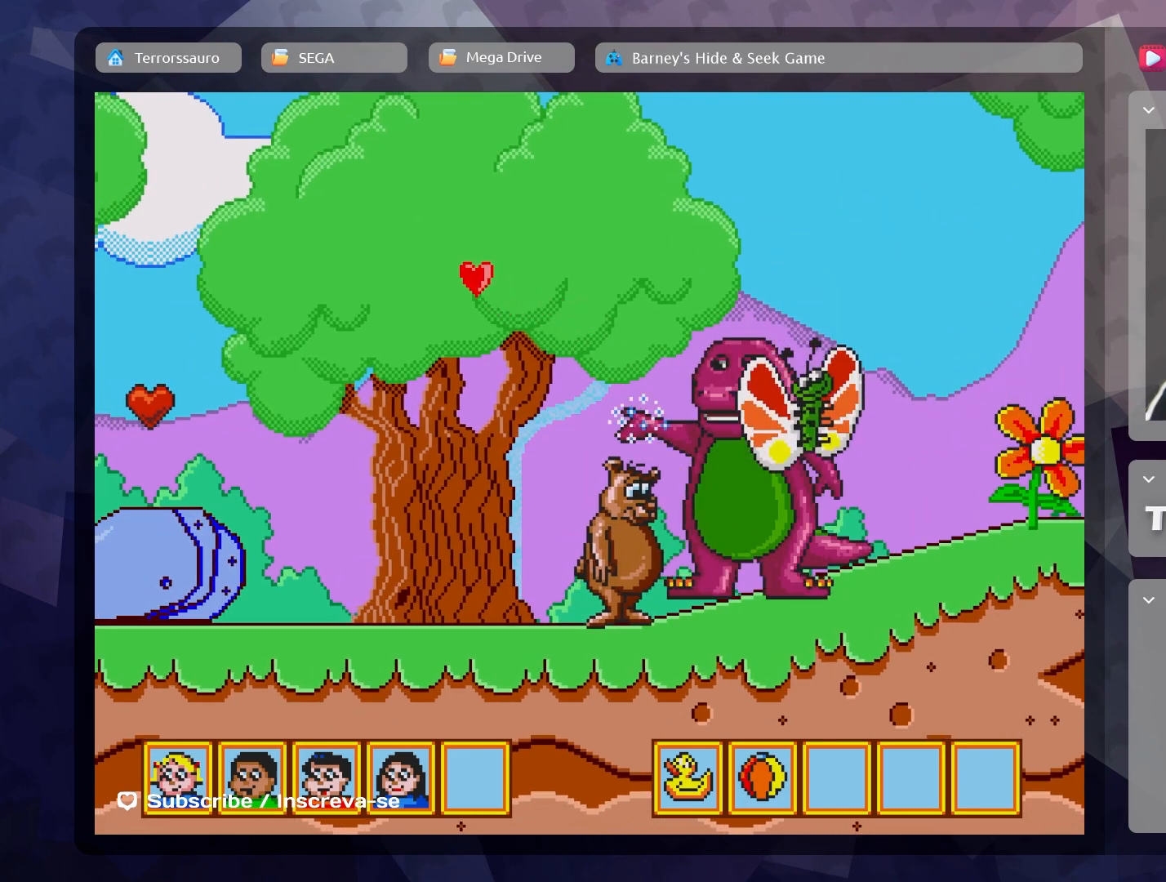
{"buttons": [], "left_stick": "center", "events": []}
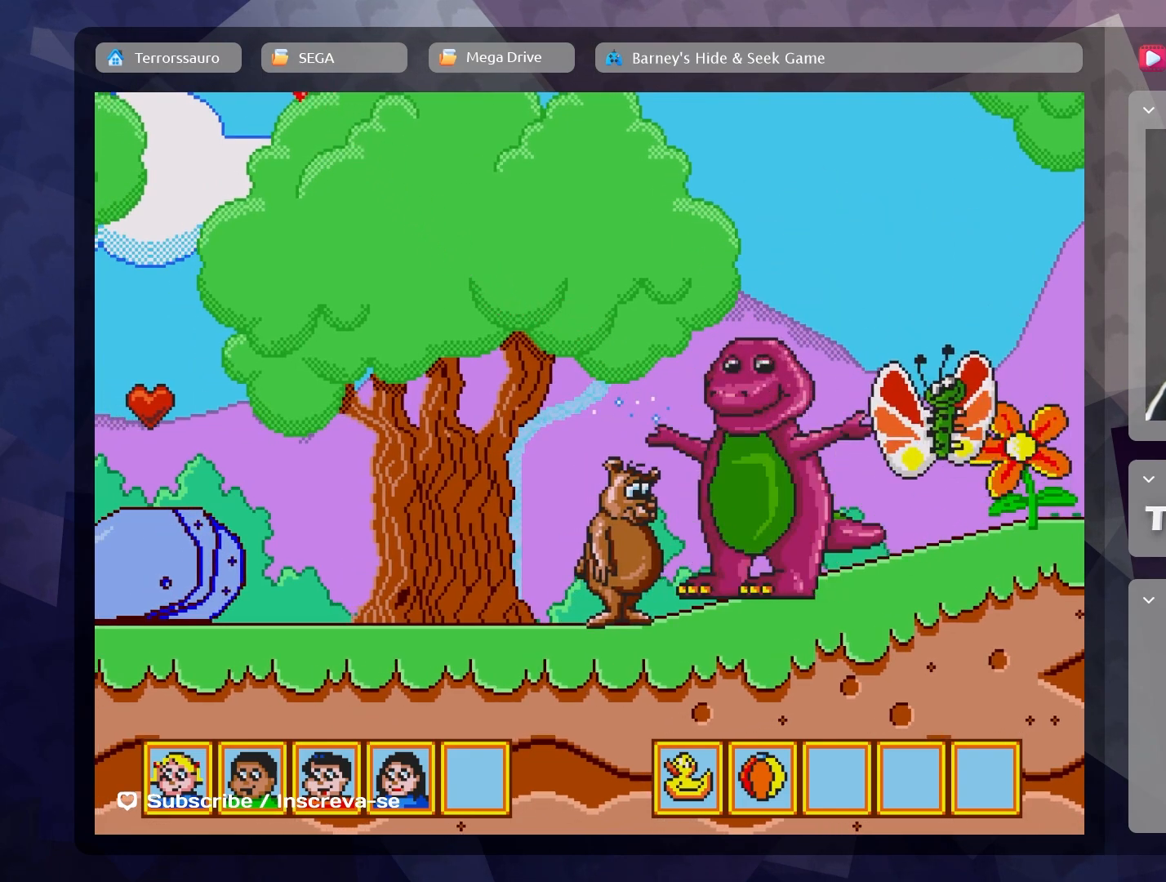
{"buttons": [], "left_stick": "center", "events": []}
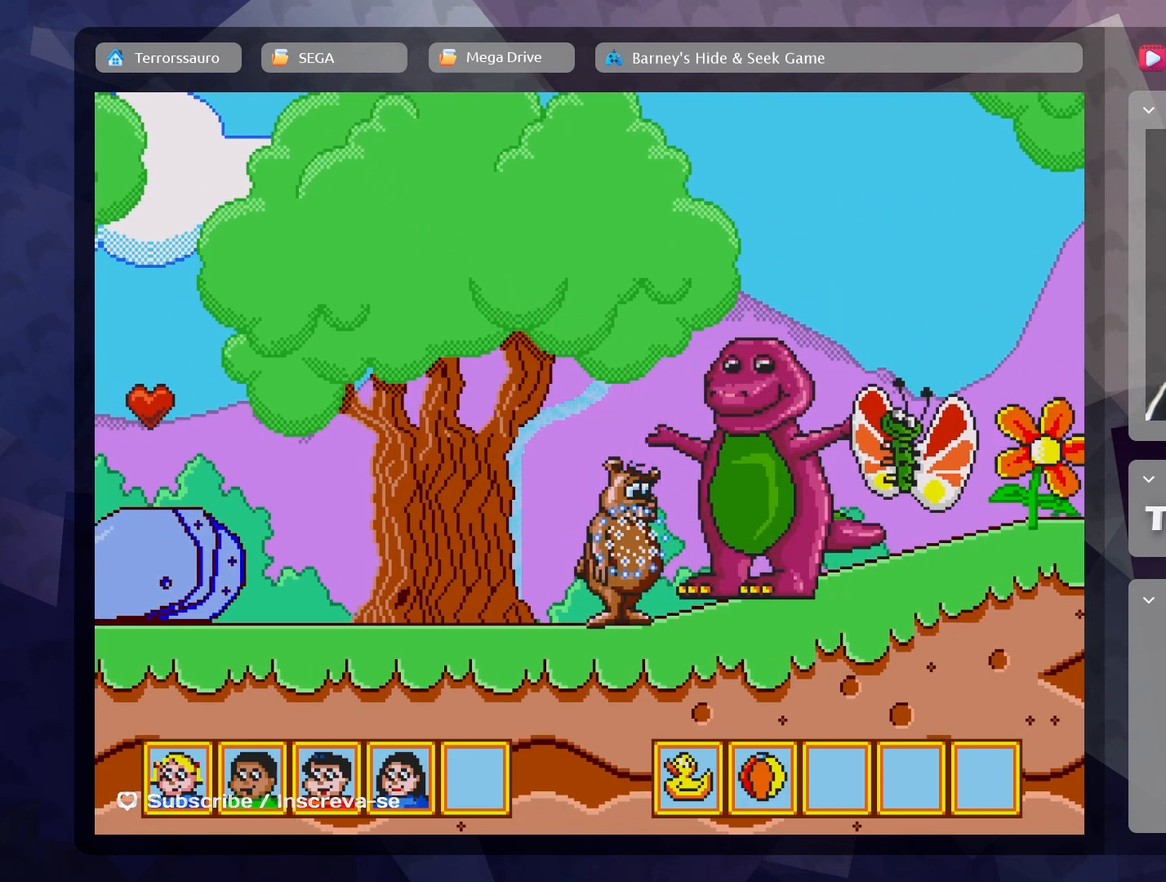
{"buttons": [], "left_stick": "center", "events": []}
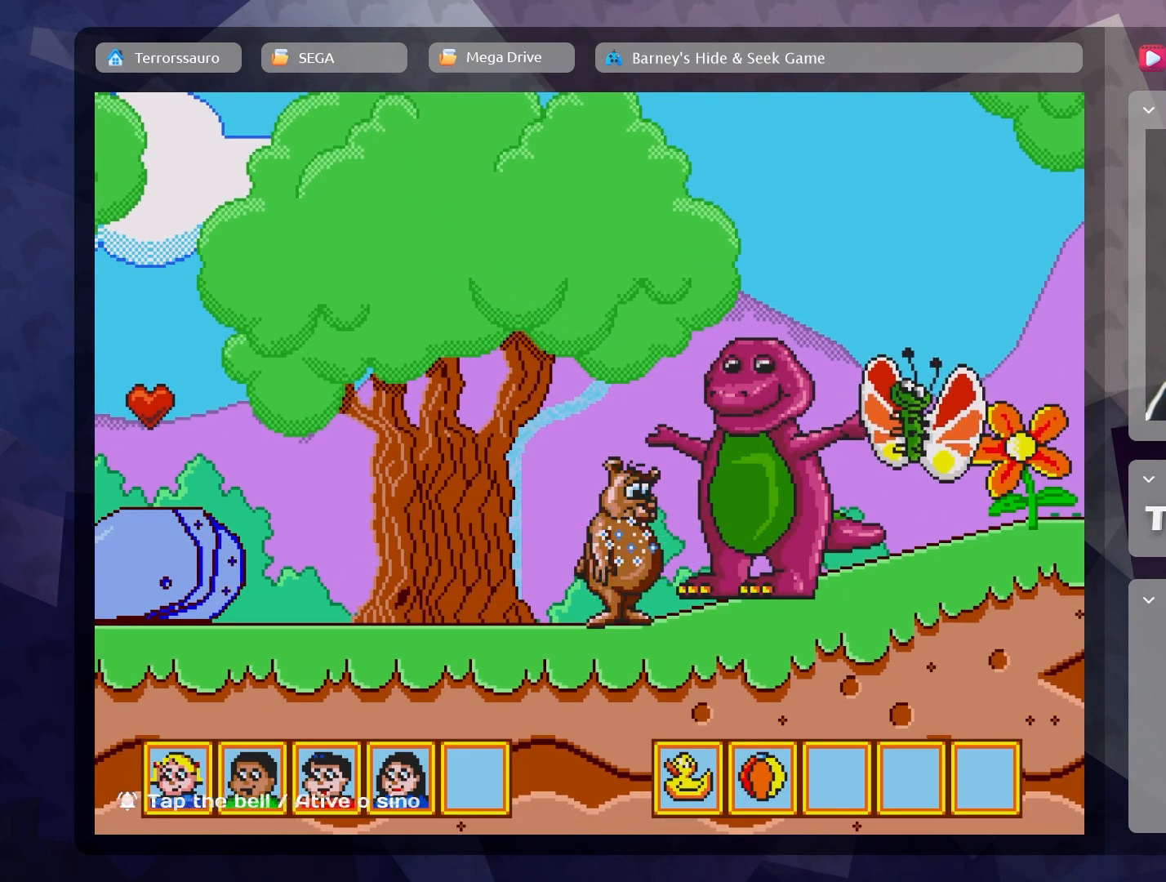
{"buttons": [], "left_stick": "center", "events": []}
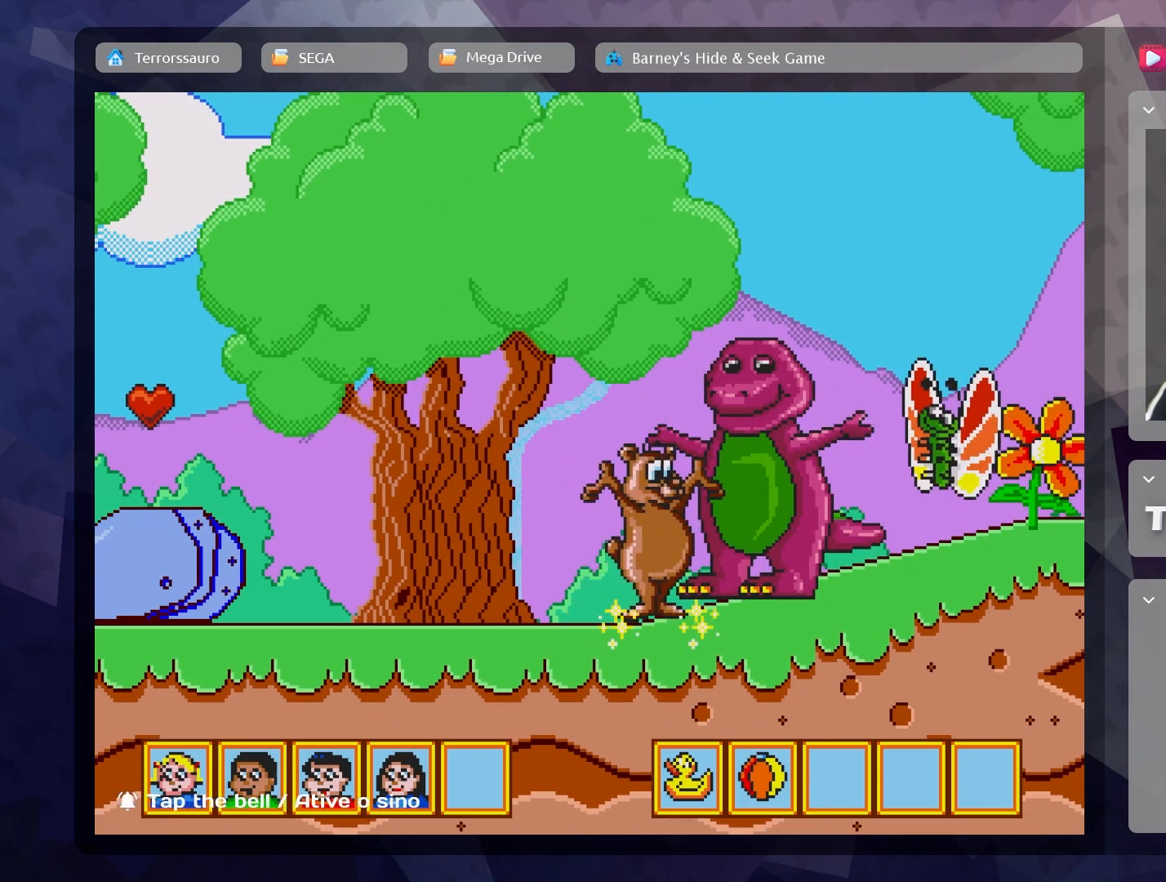
{"buttons": [], "left_stick": "center", "events": []}
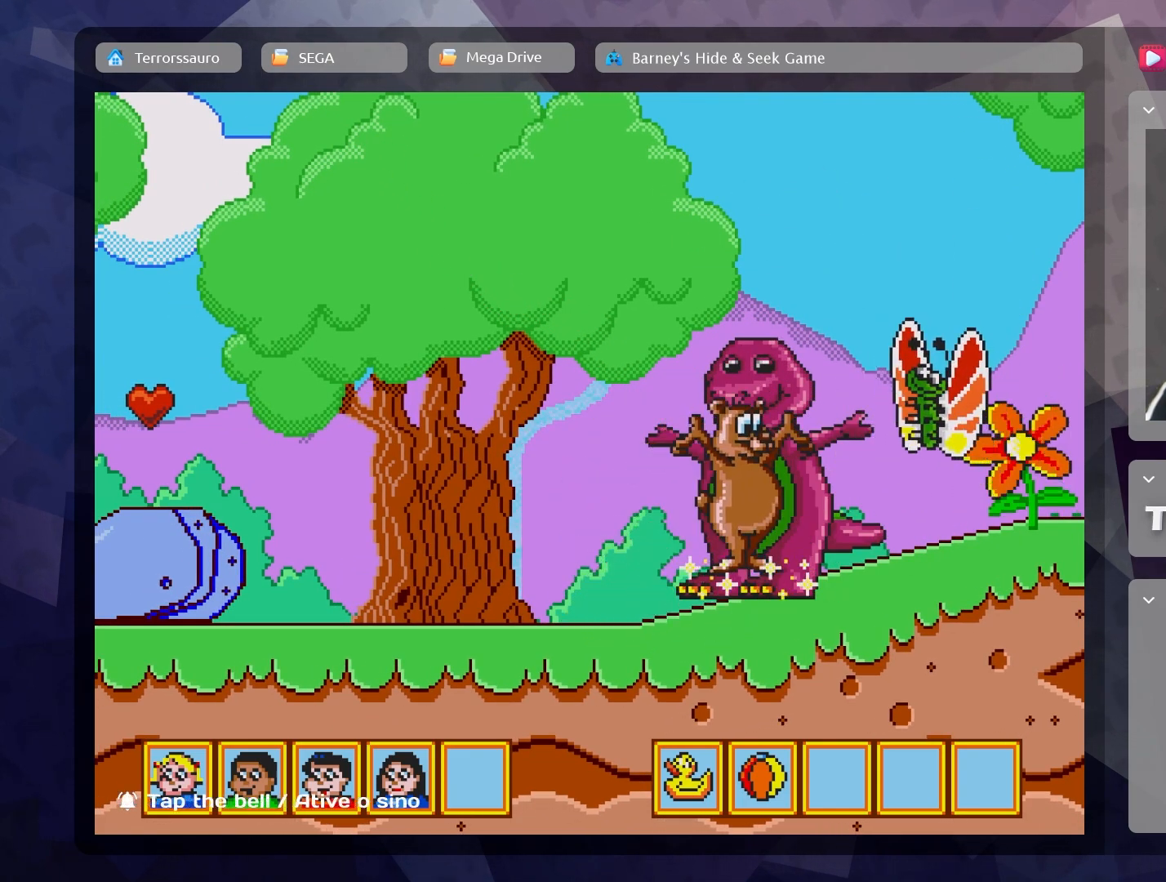
{"buttons": [], "left_stick": "center", "events": []}
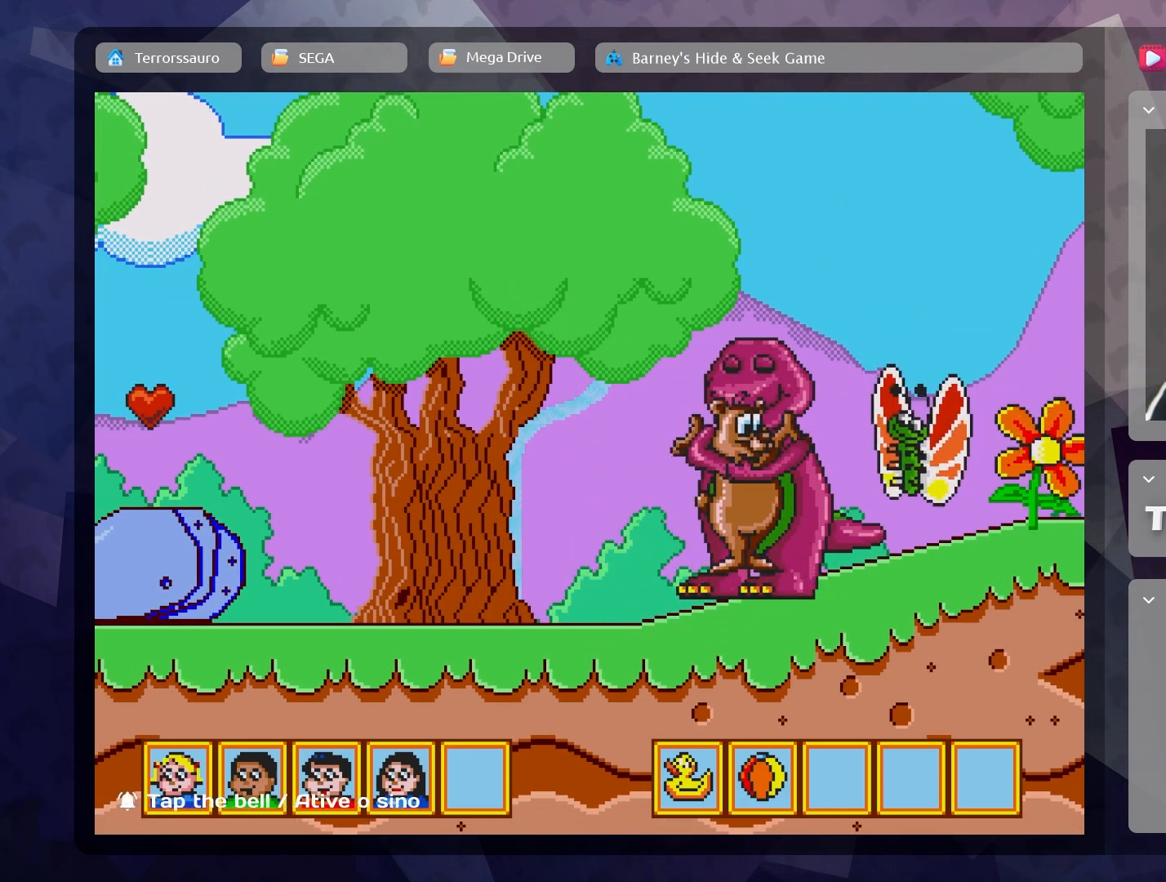
{"buttons": [], "left_stick": "center", "events": []}
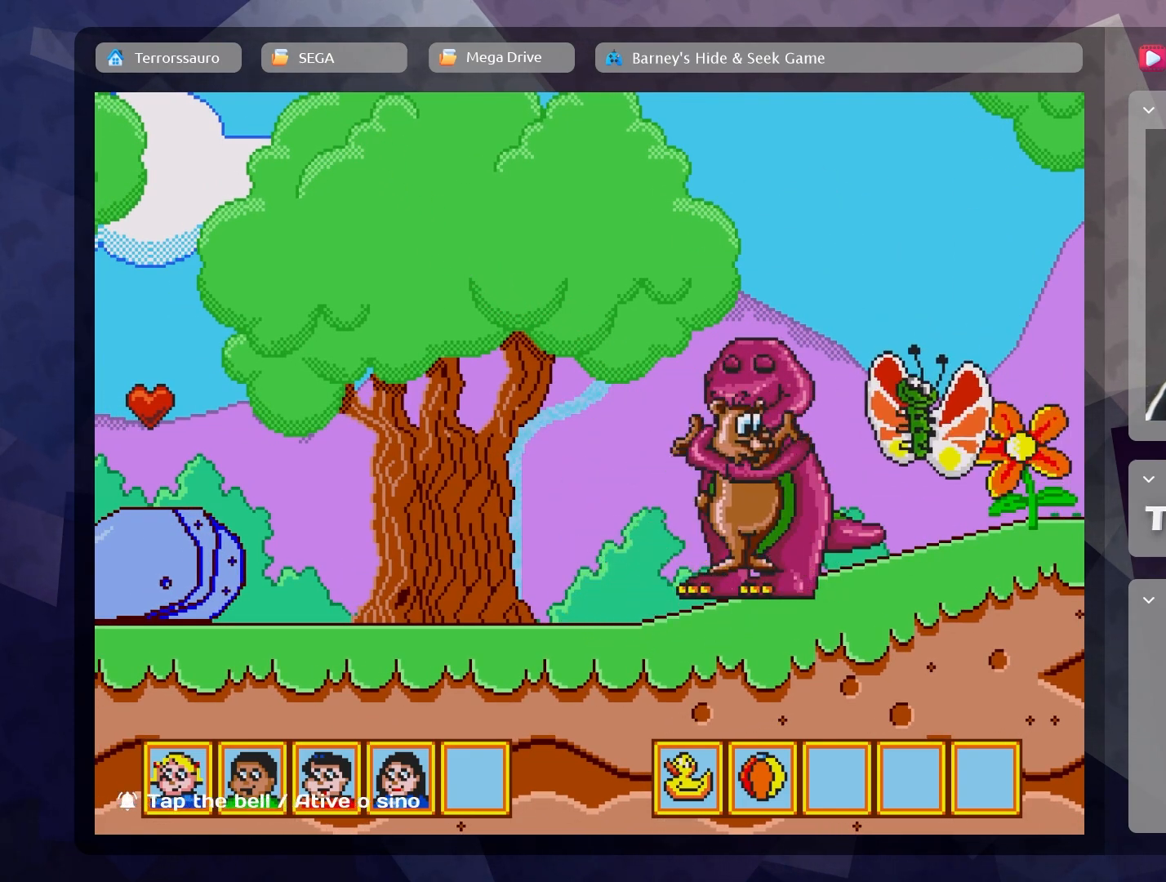
{"buttons": [], "left_stick": "center", "events": []}
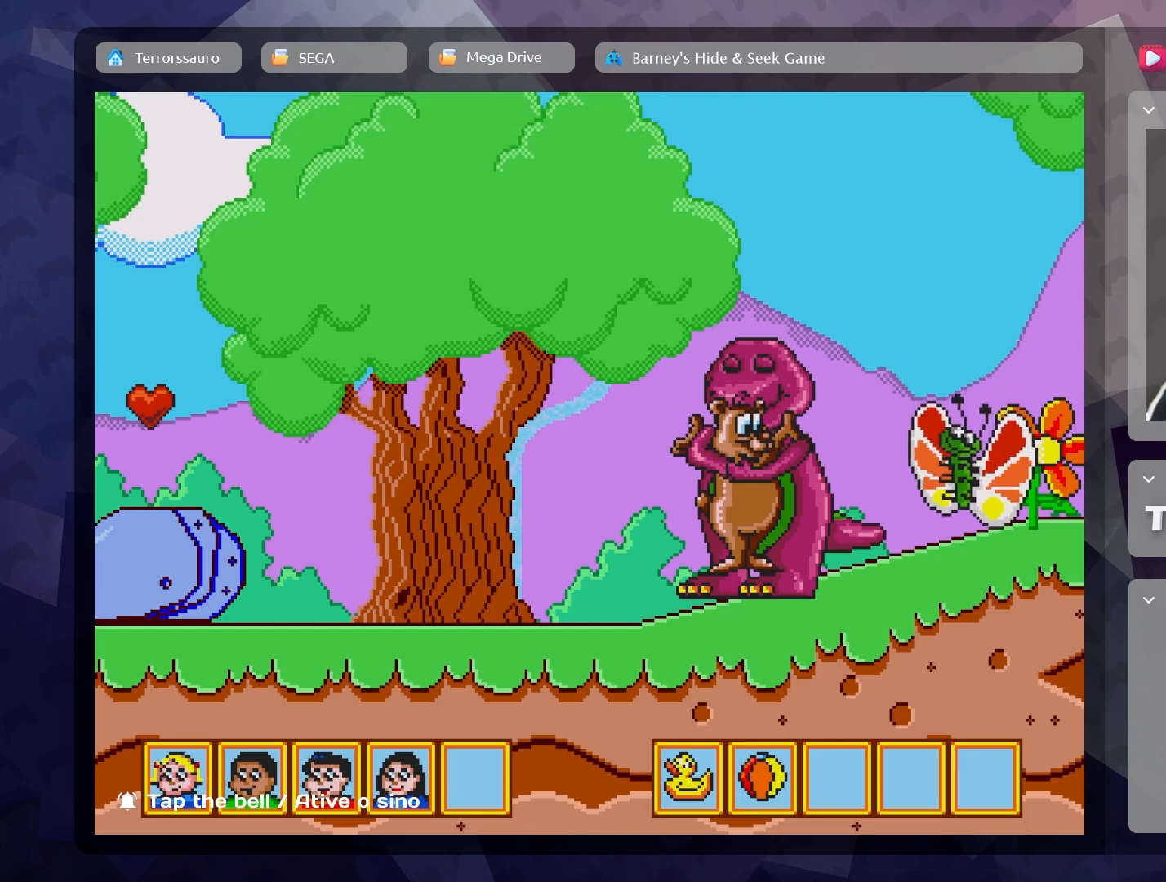
{"buttons": [], "left_stick": "center", "events": []}
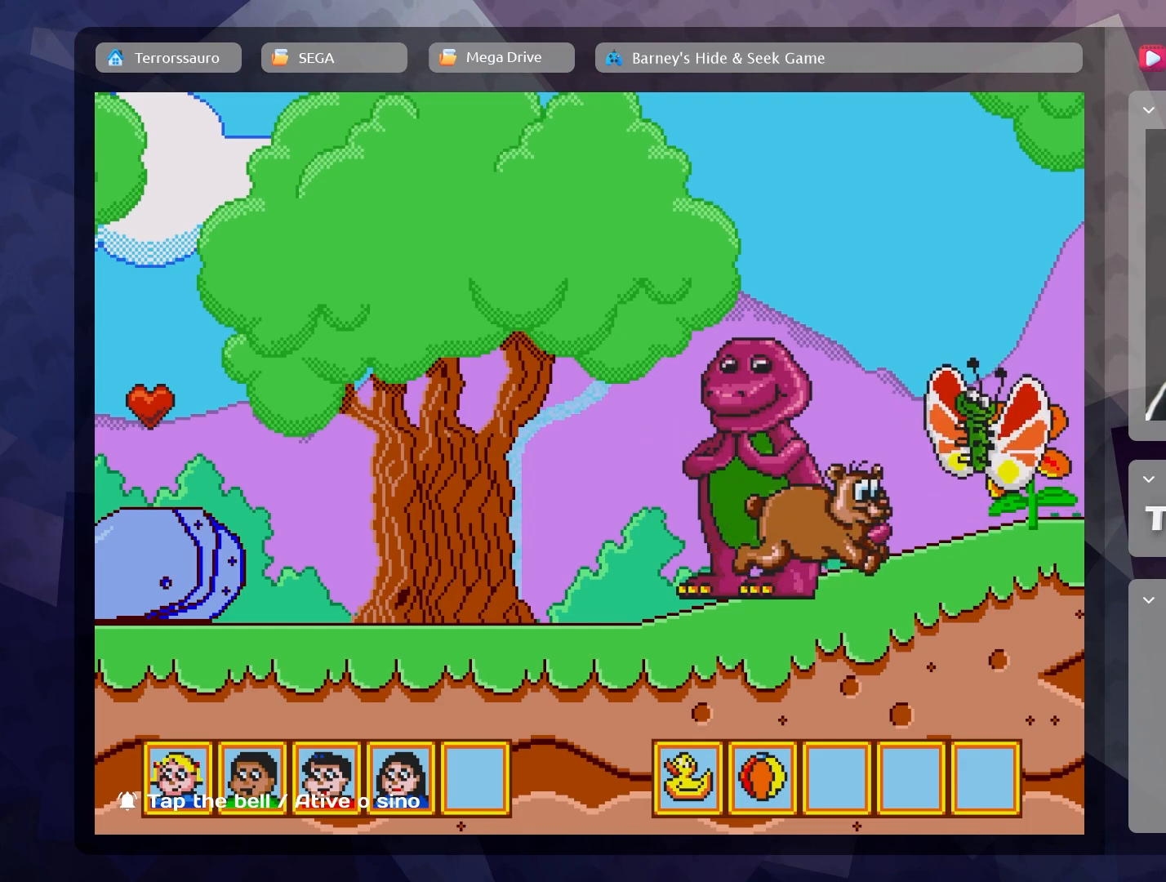
{"buttons": [], "left_stick": "center", "events": []}
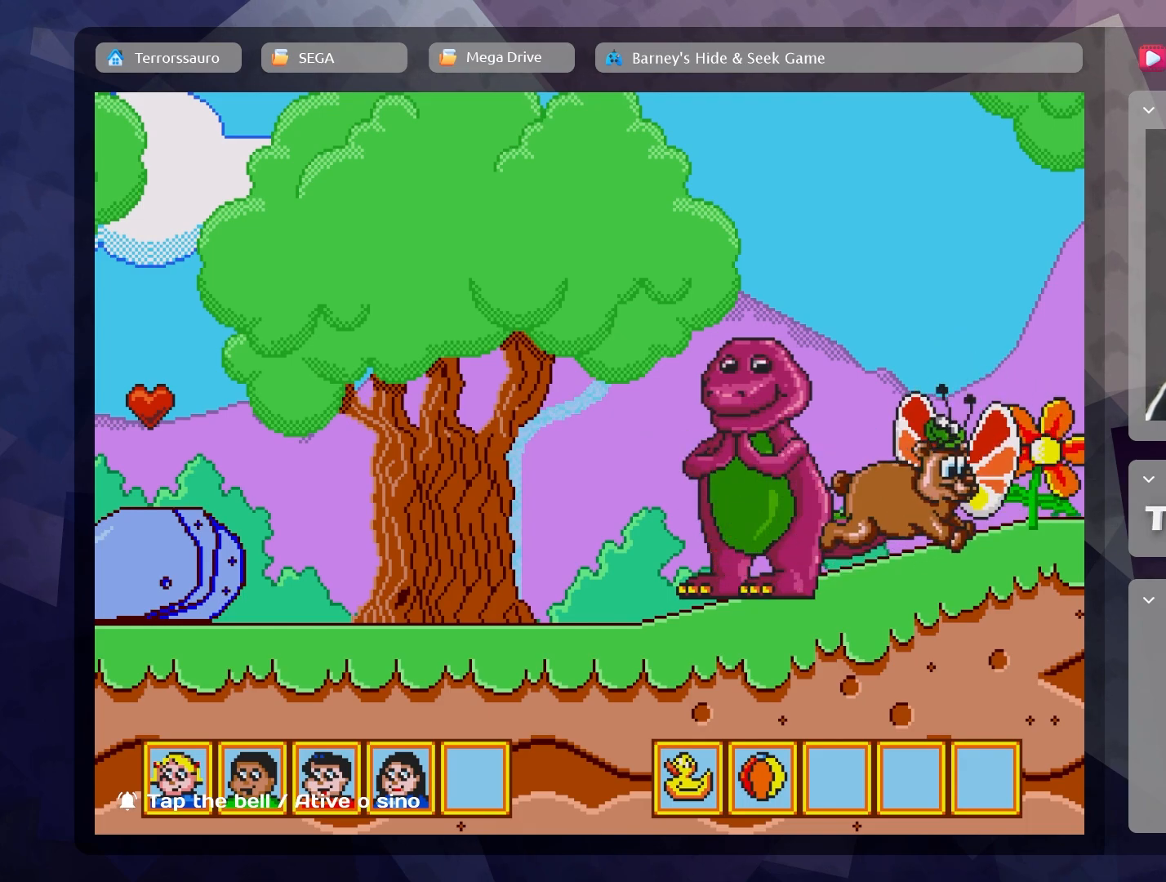
{"buttons": [], "left_stick": "left", "events": [[483, "left_stick", "left"]]}
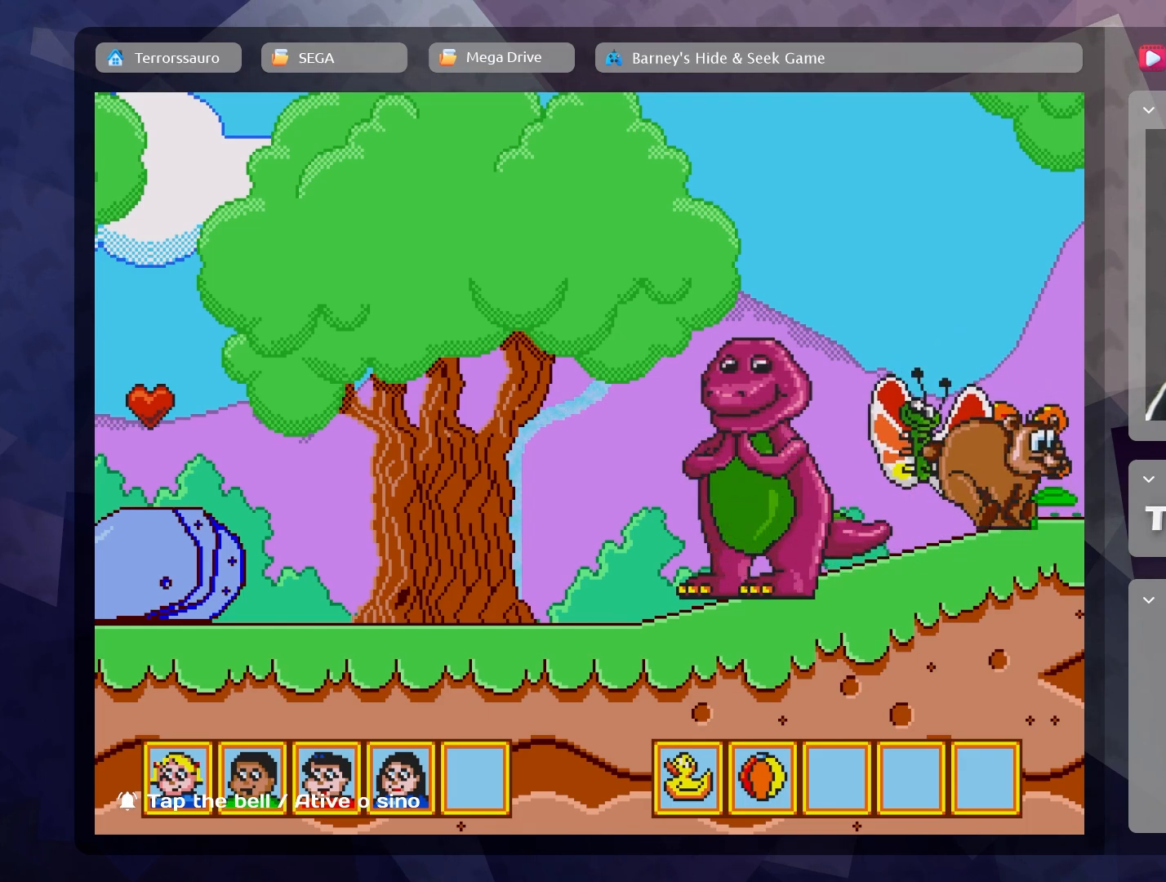
{"buttons": [], "left_stick": "left", "events": []}
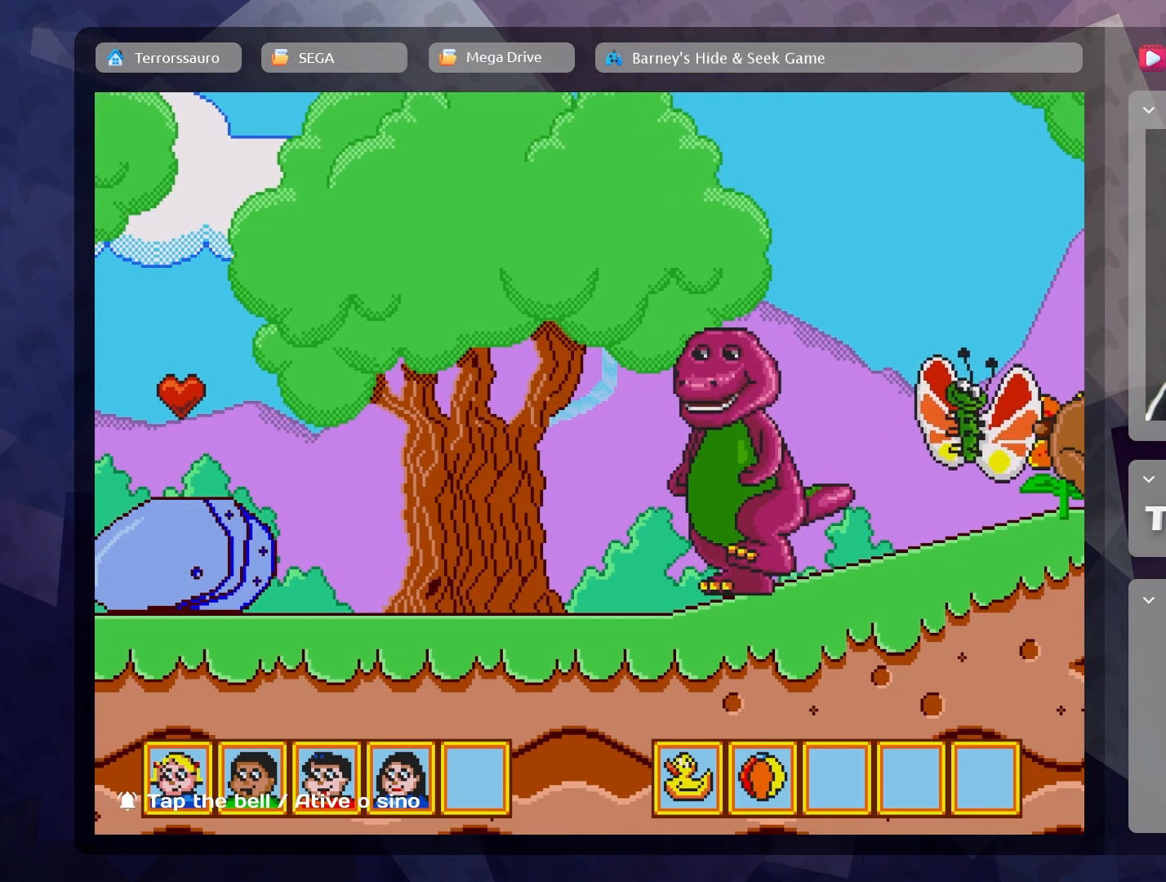
{"buttons": [], "left_stick": "right", "events": [[83, "left_stick", "center"], [267, "left_stick", "right"]]}
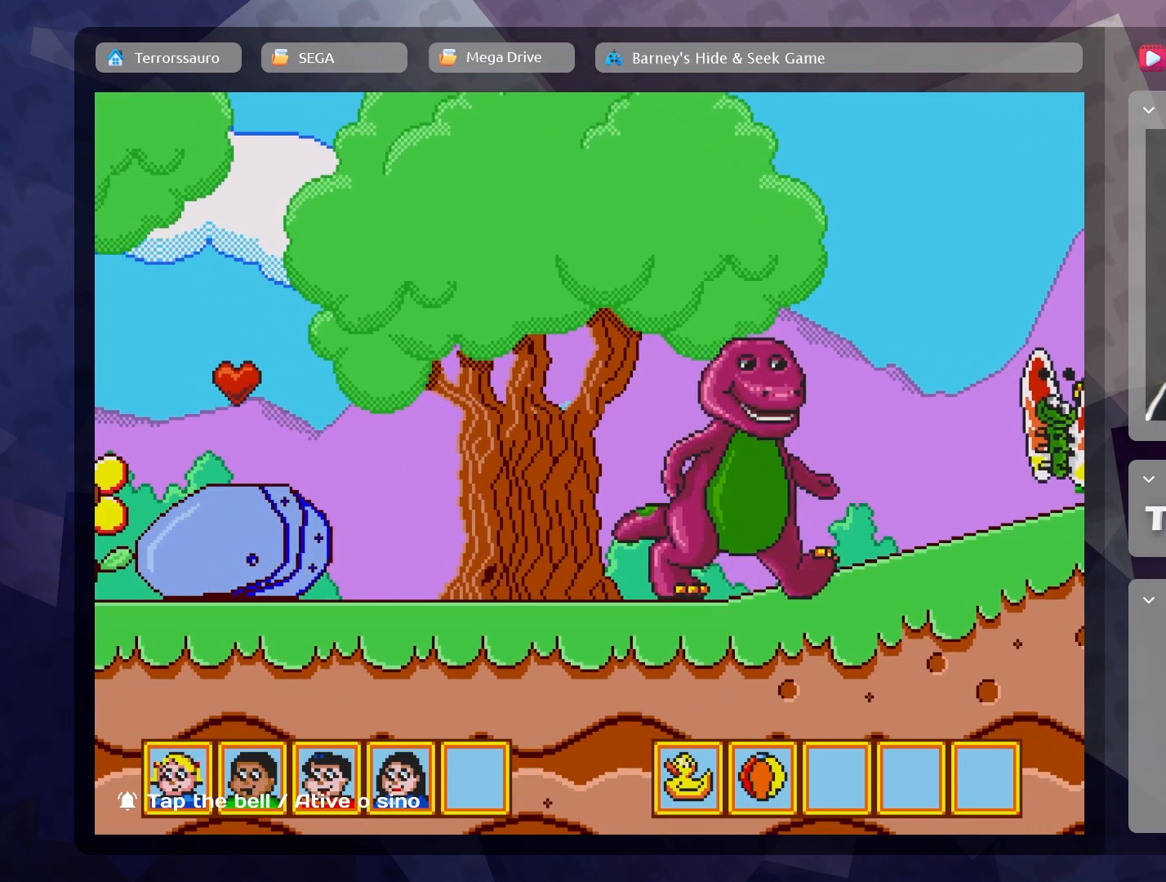
{"buttons": [], "left_stick": "center", "events": [[100, "B", "down"], [150, "left_stick", "center"], [250, "B", "up"]]}
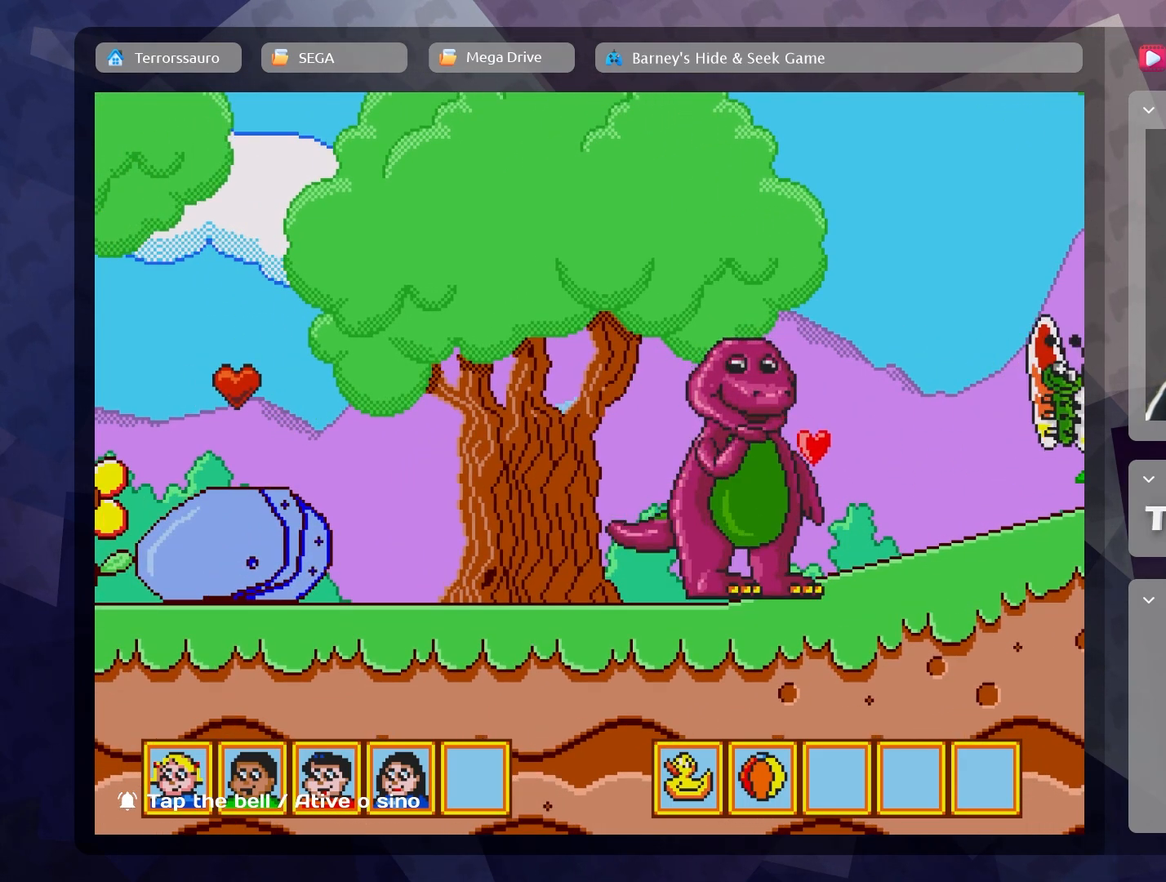
{"buttons": [], "left_stick": "center", "events": []}
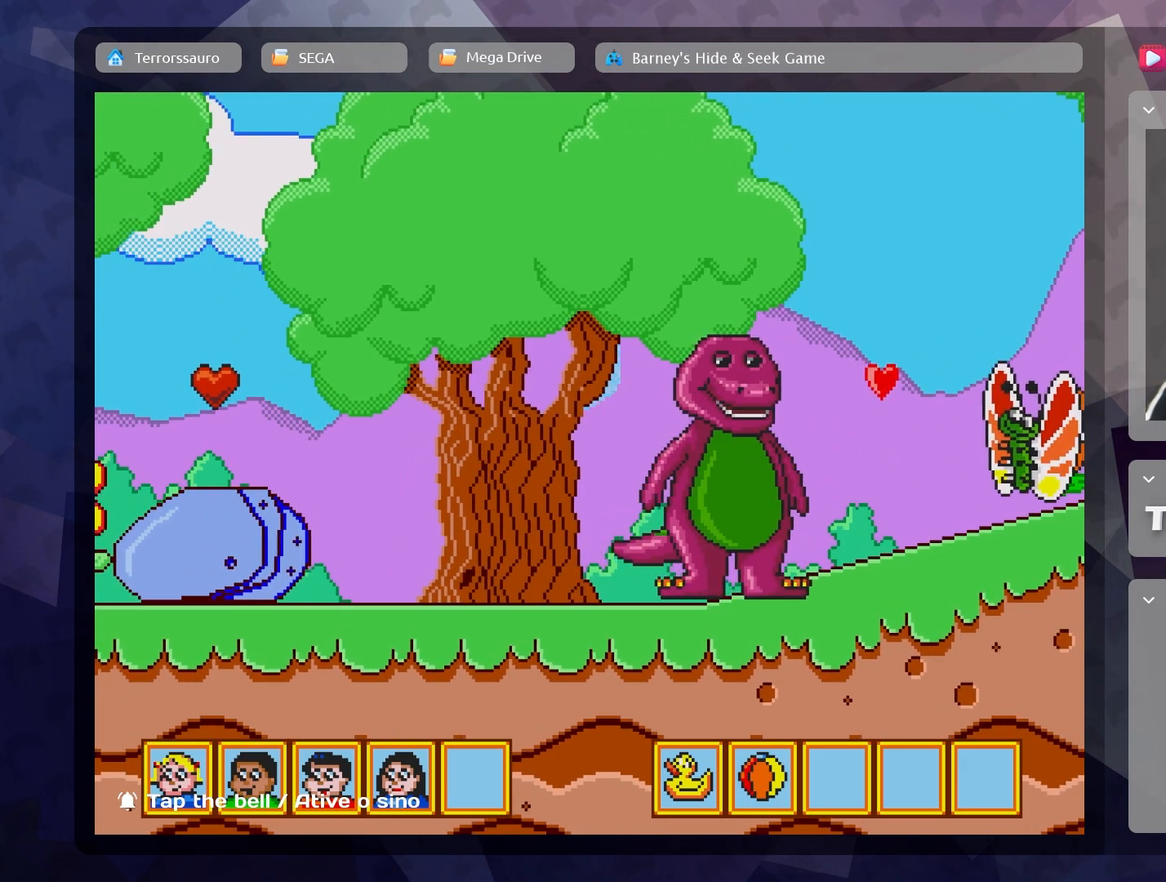
{"buttons": [], "left_stick": "center", "events": []}
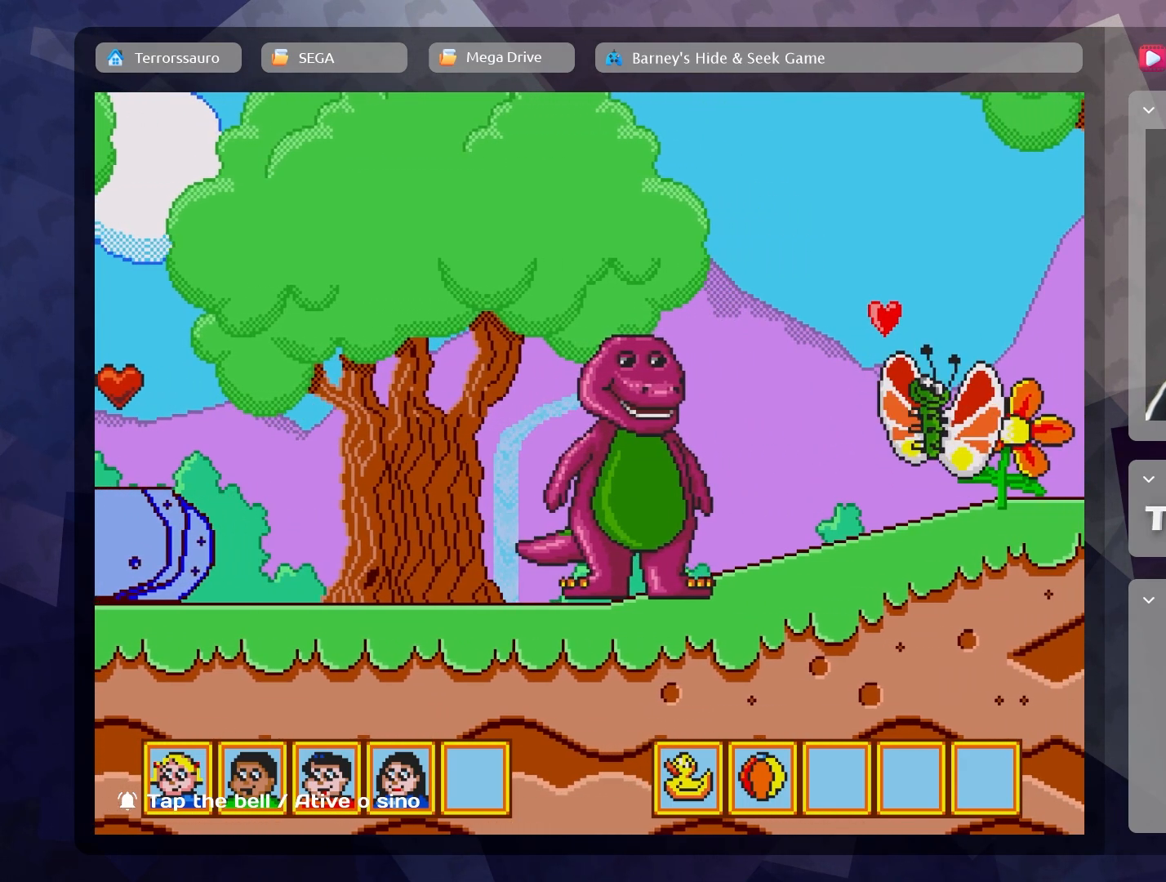
{"buttons": [], "left_stick": "center", "events": []}
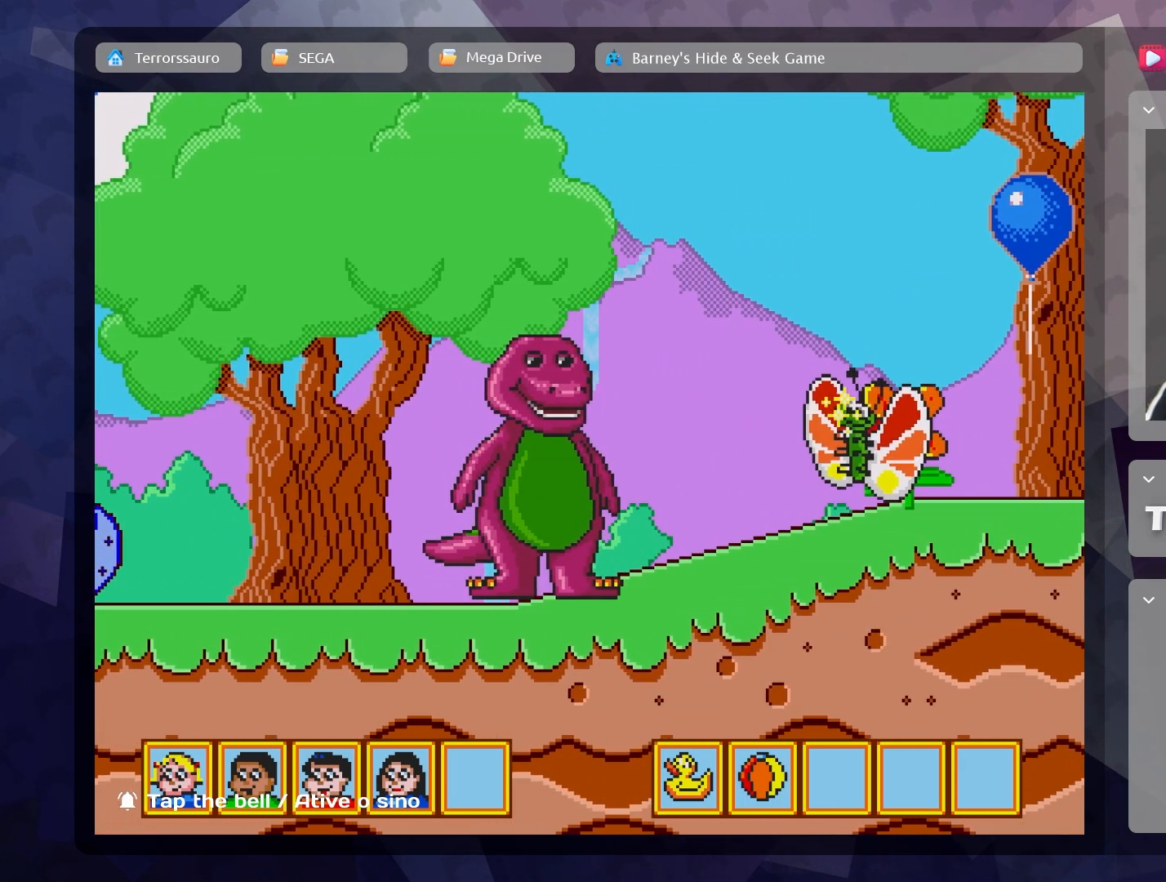
{"buttons": [], "left_stick": "center", "events": []}
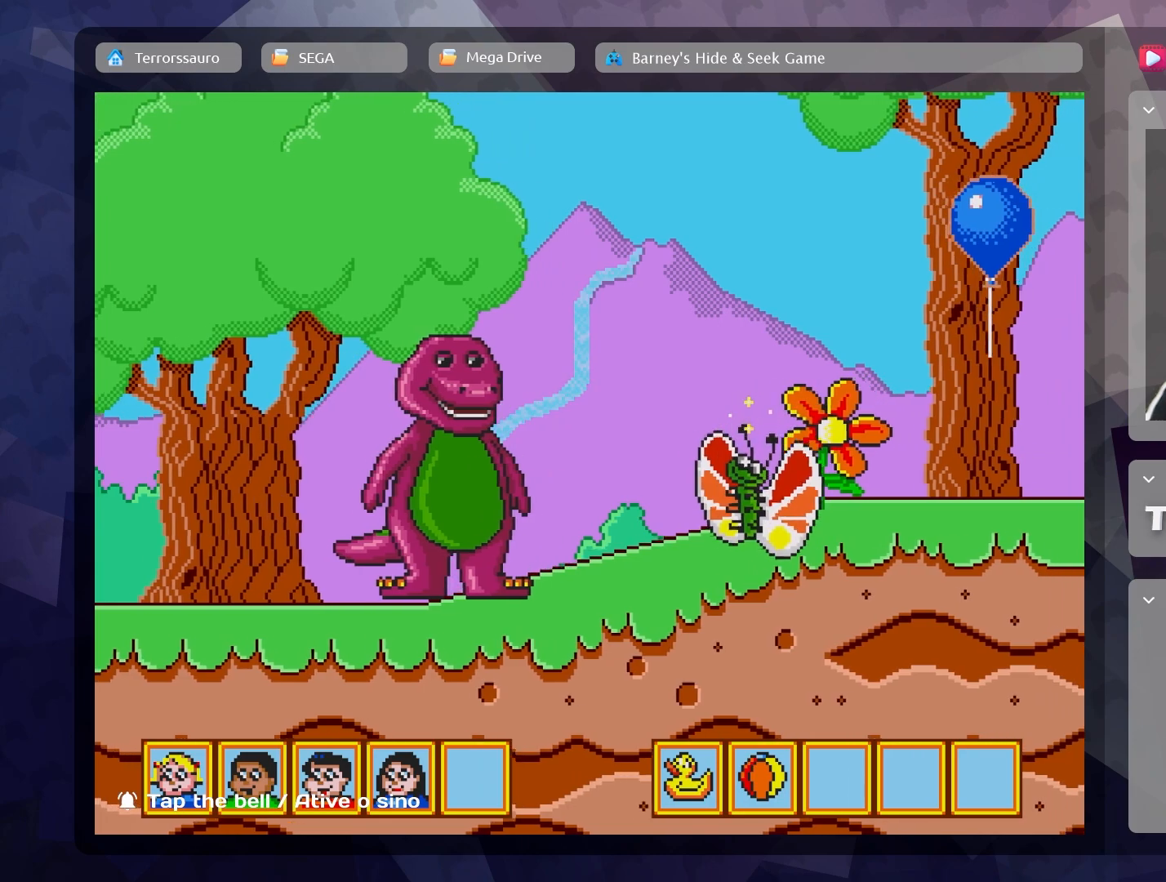
{"buttons": [], "left_stick": "center", "events": []}
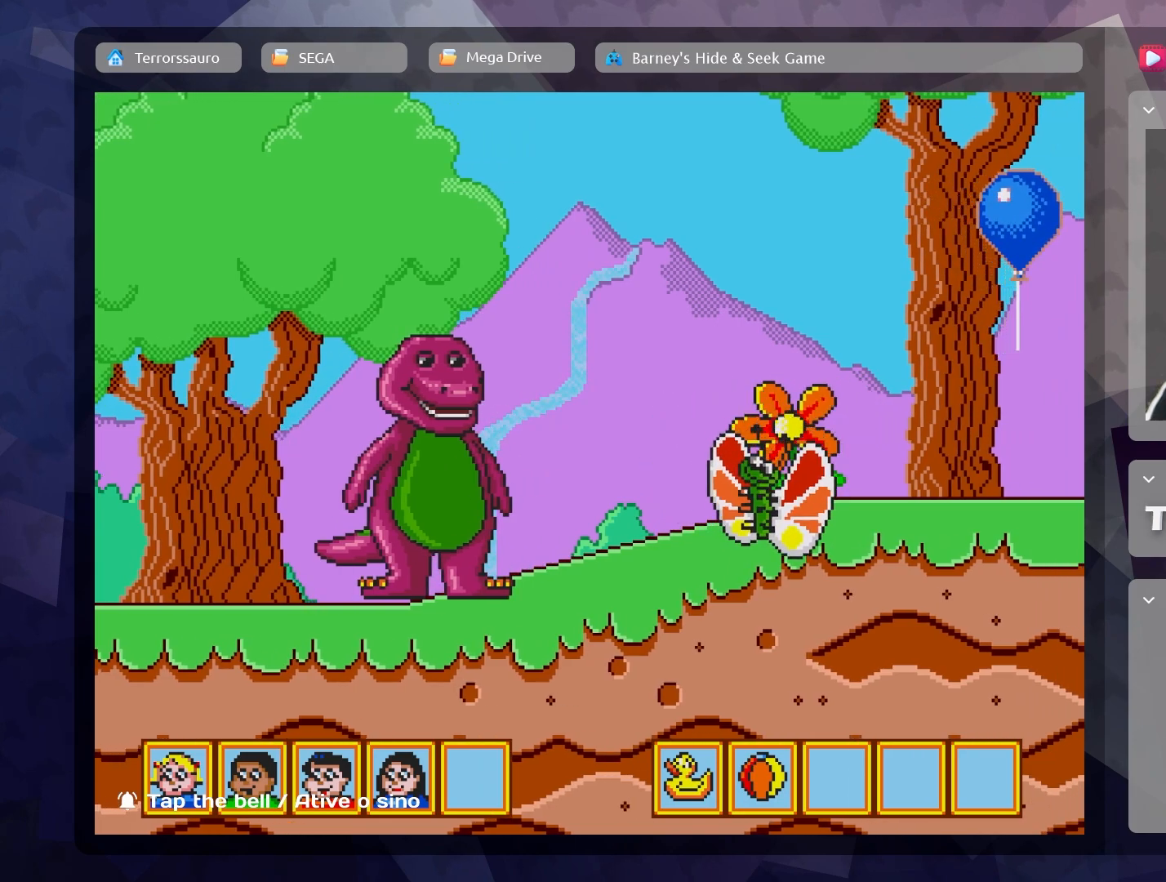
{"buttons": [], "left_stick": "left", "events": [[433, "left_stick", "left"]]}
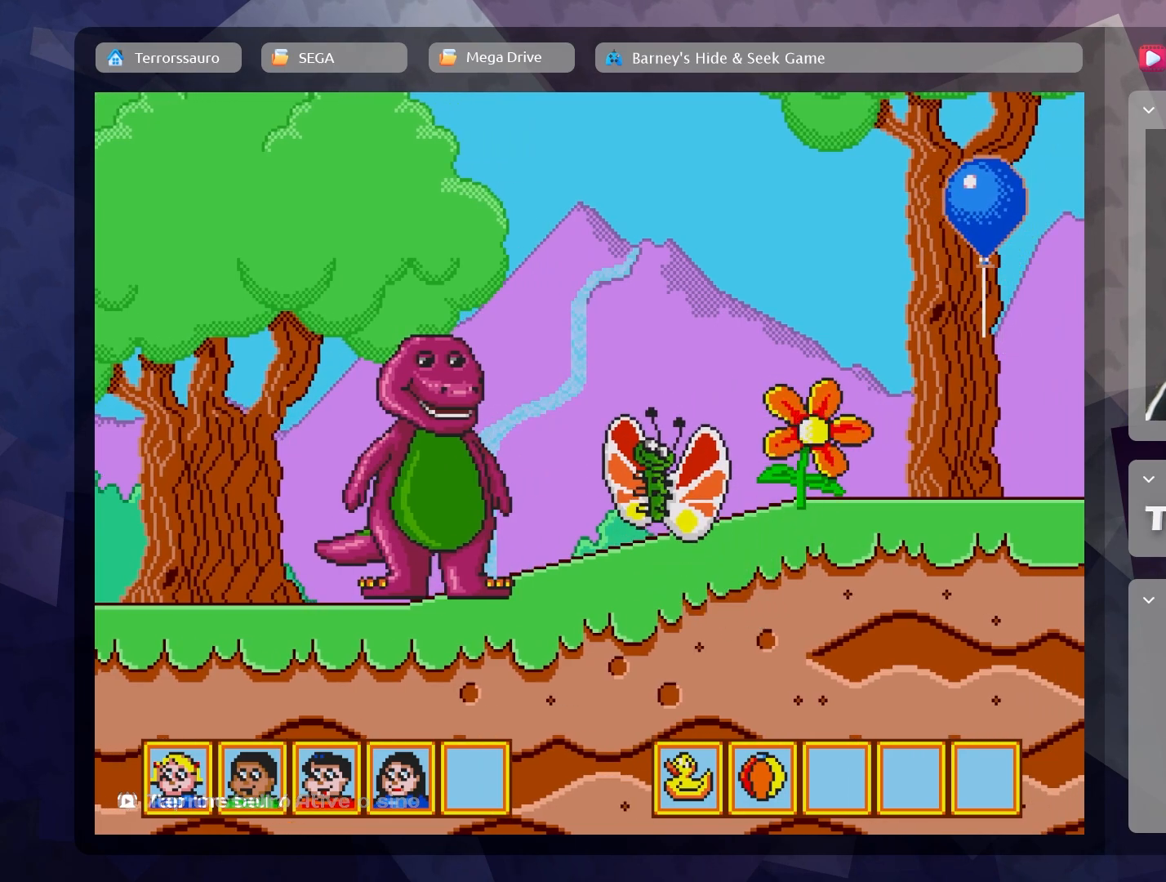
{"buttons": [], "left_stick": "left", "events": []}
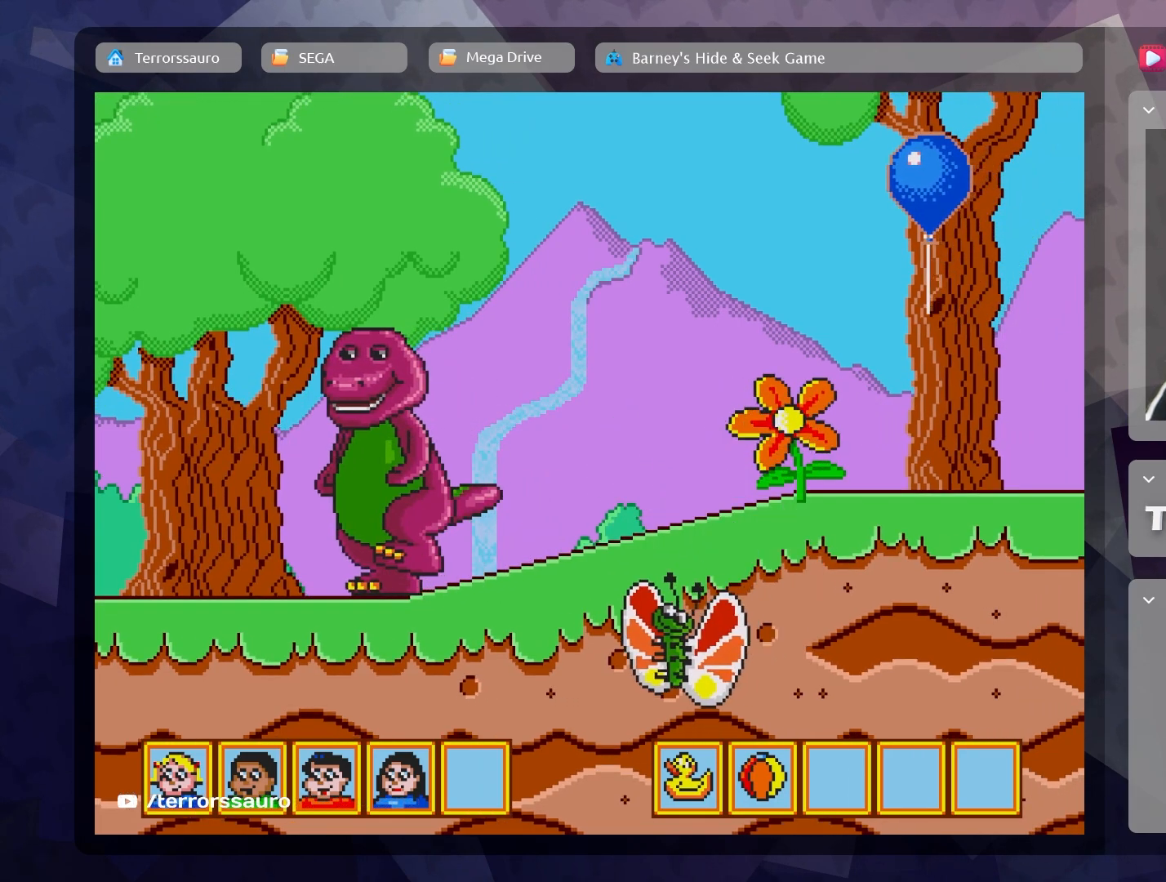
{"buttons": [], "left_stick": "left", "events": []}
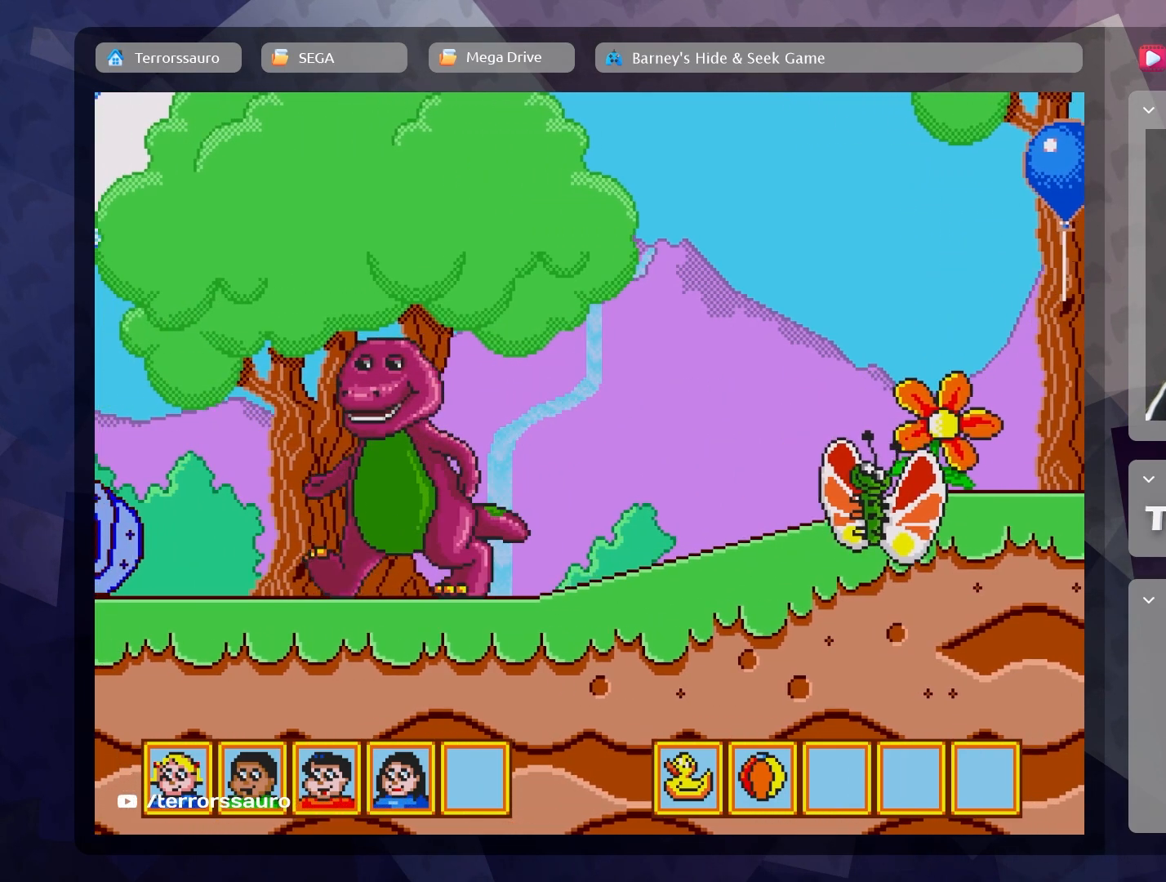
{"buttons": [], "left_stick": "left", "events": []}
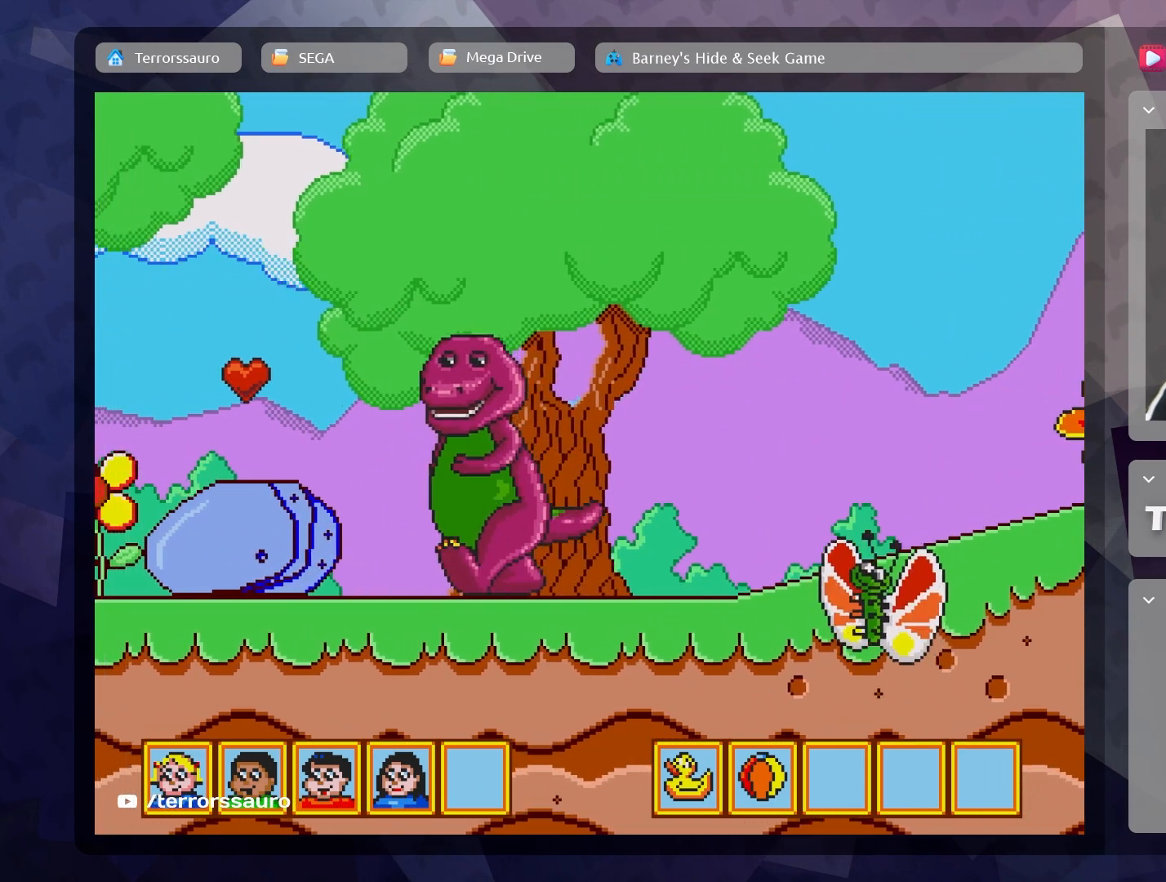
{"buttons": [], "left_stick": "left", "events": []}